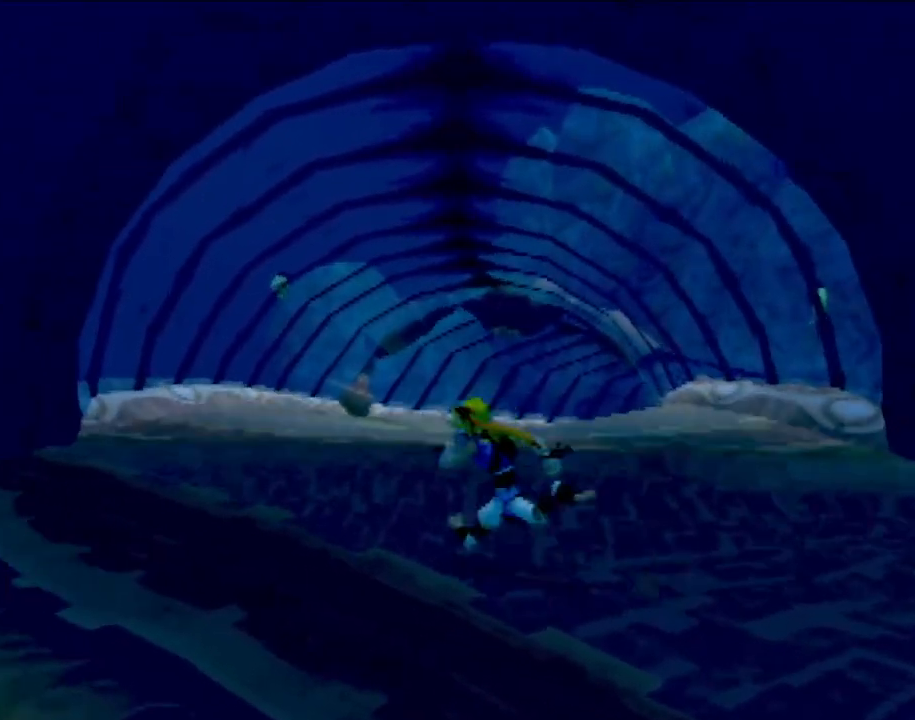
Gameplay with a controller (PlayStation layout); each line is a JSON object with the inputs held at the frame after it. "events" lists button and stick changes between this image and that frame as [ms after this image, input, new state], when the widget could be followed in between. Not read: L3 R3 right_stick.
{"buttons": [], "left_stick": "up-left", "events": []}
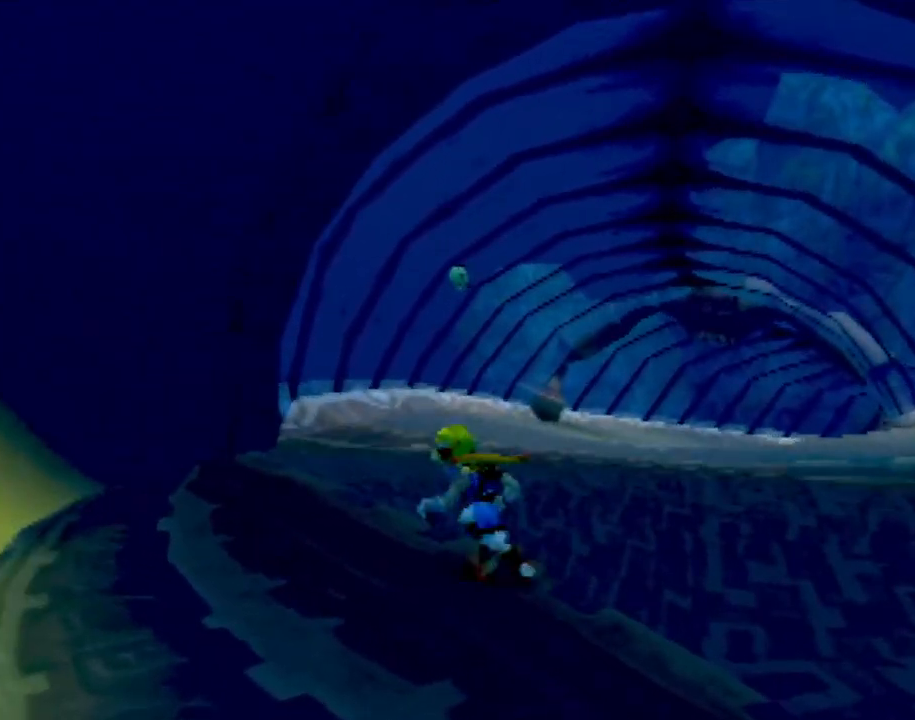
{"buttons": [], "left_stick": "center", "events": [[383, "left_stick", "center"]]}
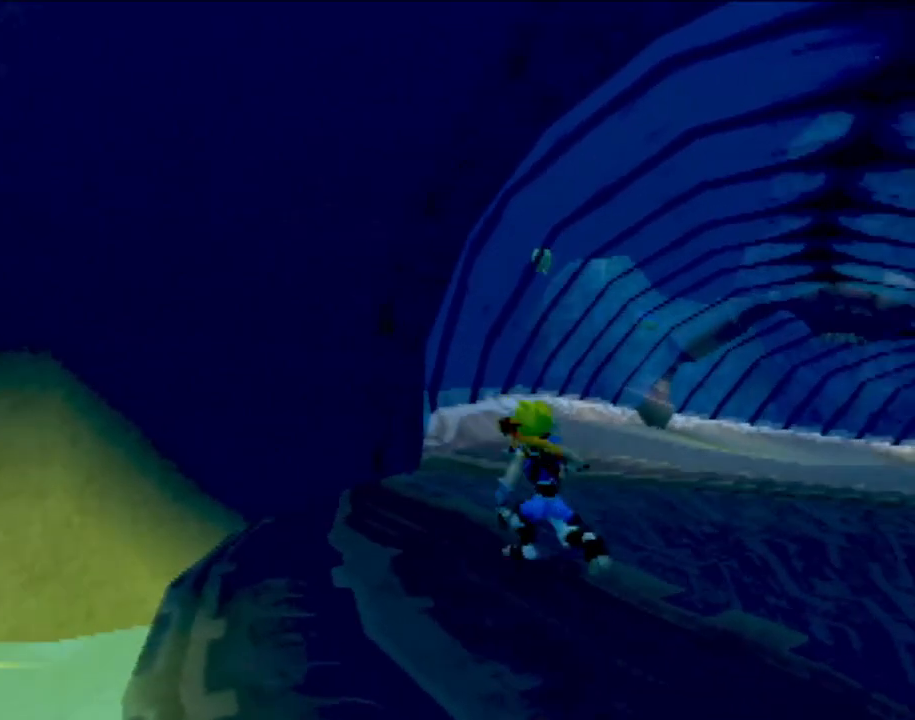
{"buttons": [], "left_stick": "up-left", "events": [[50, "left_stick", "up-left"], [200, "left_stick", "center"], [367, "left_stick", "left"], [417, "left_stick", "up-left"]]}
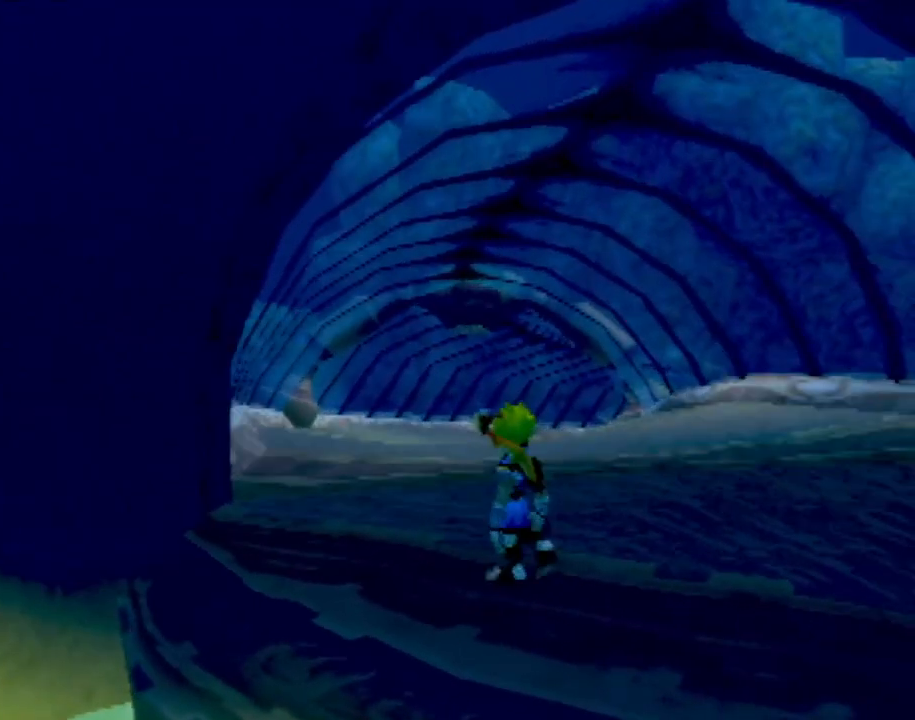
{"buttons": [], "left_stick": "up-left", "events": [[166, "left_stick", "center"], [433, "left_stick", "up-left"]]}
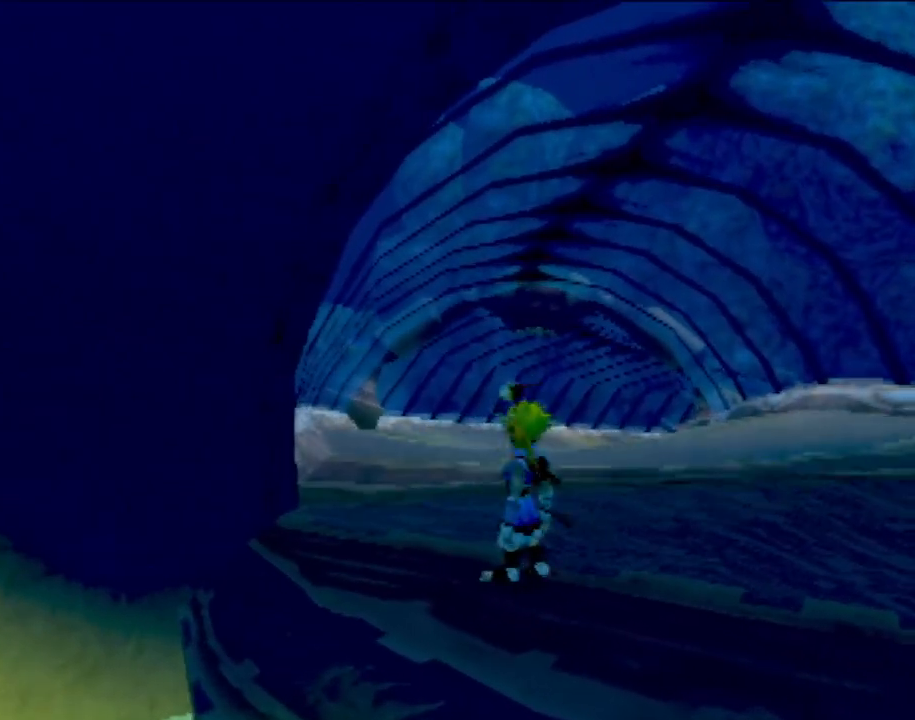
{"buttons": [], "left_stick": "center", "events": [[50, "left_stick", "center"]]}
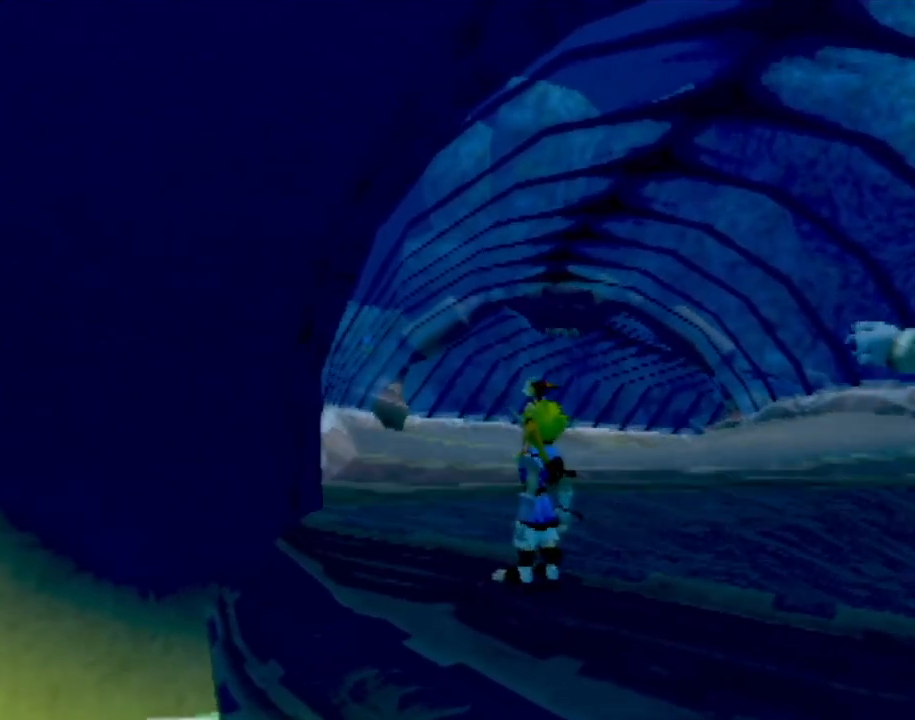
{"buttons": ["CROSS", "L1"], "left_stick": "center", "events": [[183, "L1", "down"], [400, "CROSS", "down"]]}
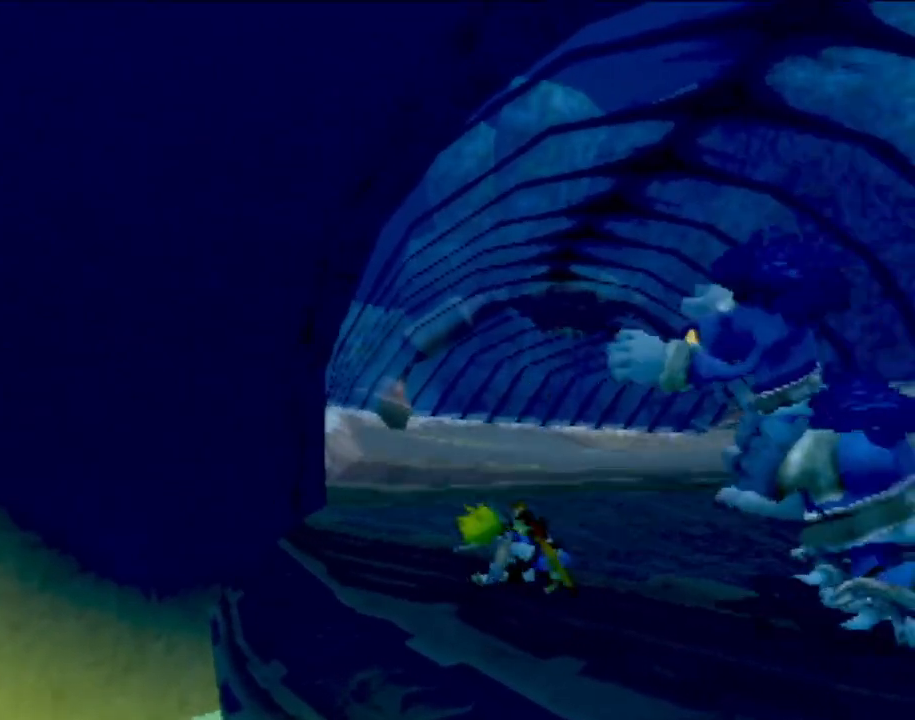
{"buttons": ["CROSS", "L1"], "left_stick": "right", "events": [[434, "left_stick", "right"]]}
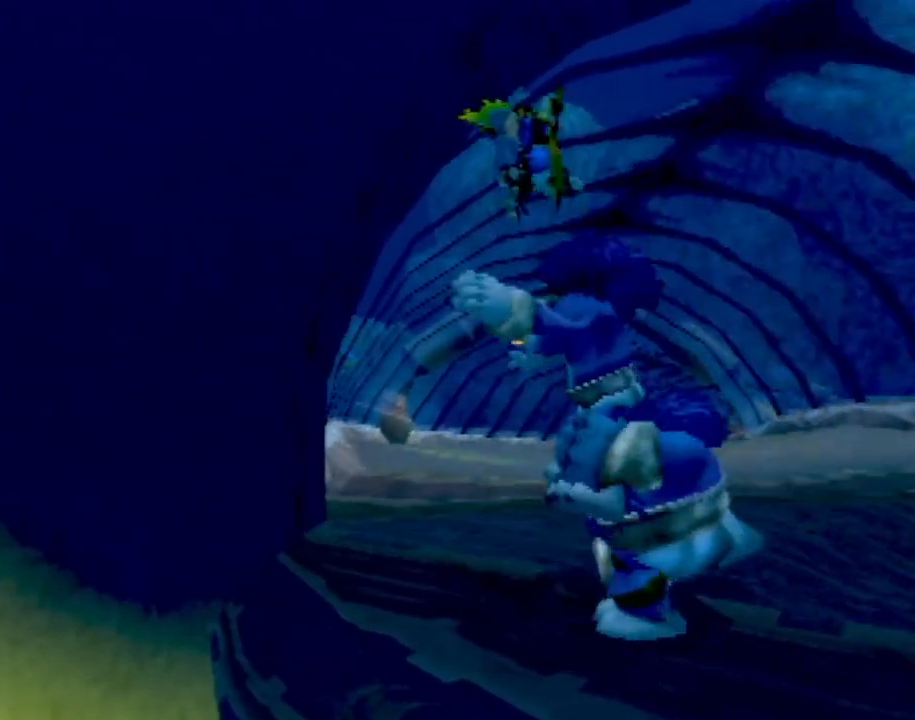
{"buttons": [], "left_stick": "center", "events": [[16, "L1", "up"], [66, "CROSS", "up"], [83, "left_stick", "center"], [383, "left_stick", "up-left"], [433, "left_stick", "center"]]}
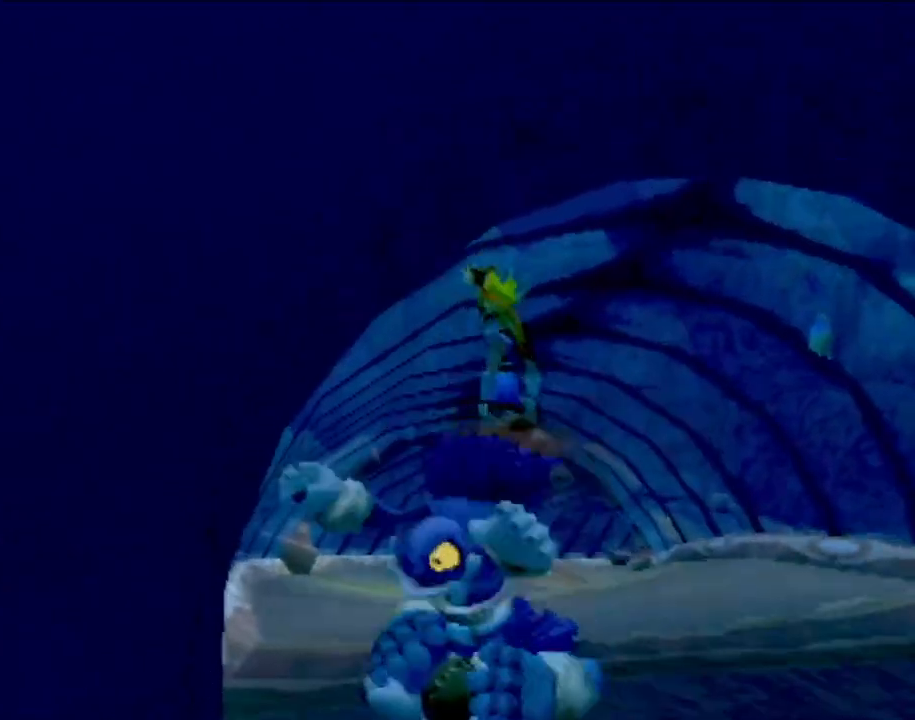
{"buttons": [], "left_stick": "center", "events": [[250, "left_stick", "up-left"], [317, "left_stick", "center"]]}
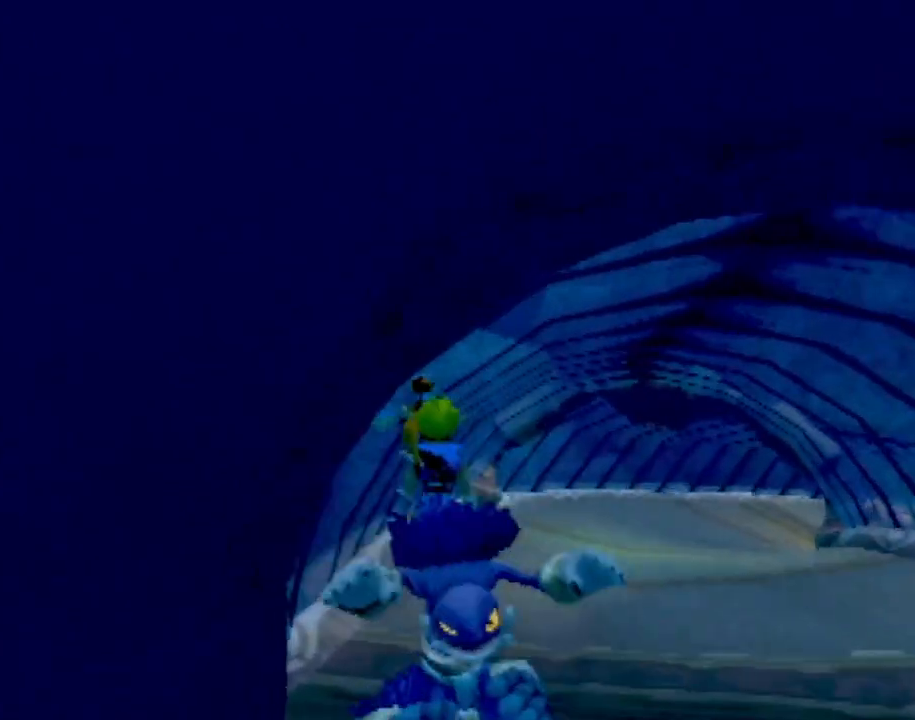
{"buttons": ["CROSS", "L1"], "left_stick": "center", "events": [[283, "L1", "down"], [450, "CROSS", "down"]]}
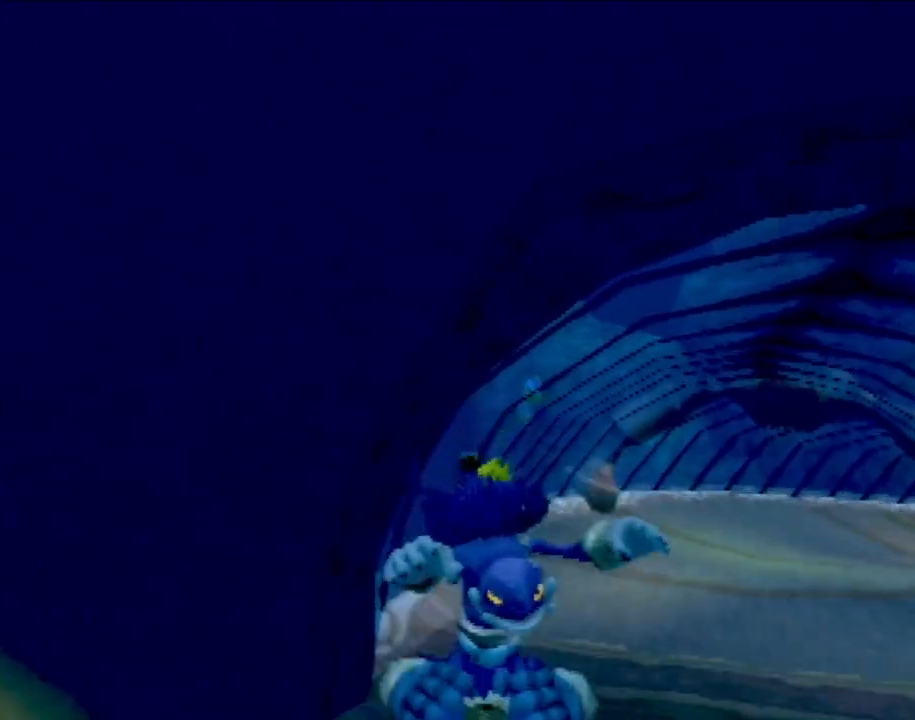
{"buttons": ["CROSS"], "left_stick": "up-right", "events": [[117, "left_stick", "up-right"], [417, "L1", "up"]]}
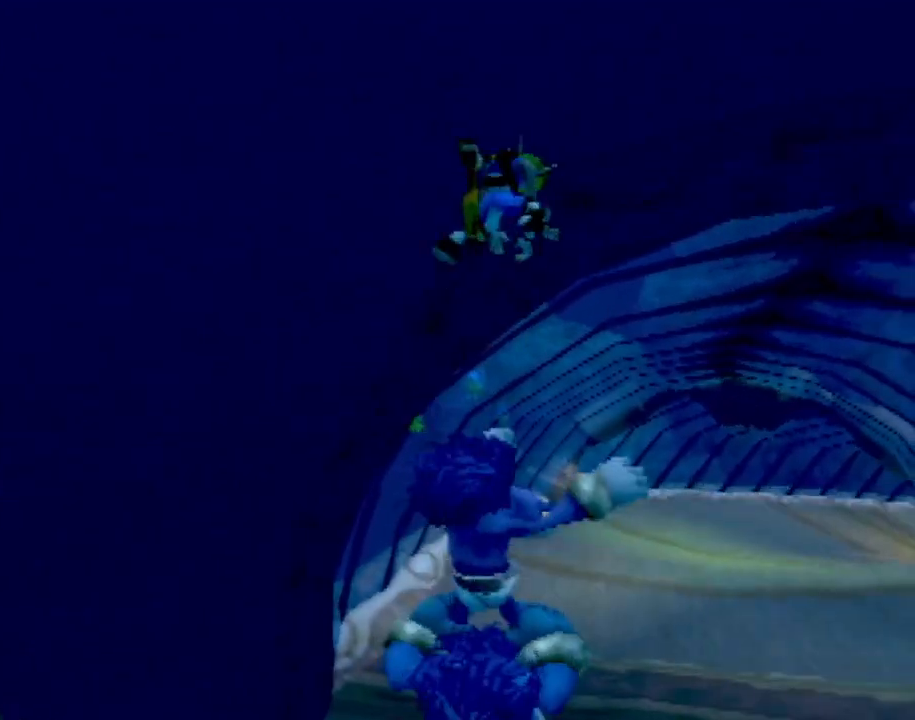
{"buttons": ["CROSS", "CIRCLE"], "left_stick": "up-left", "events": [[83, "left_stick", "up"], [166, "CIRCLE", "down"], [433, "left_stick", "up-left"]]}
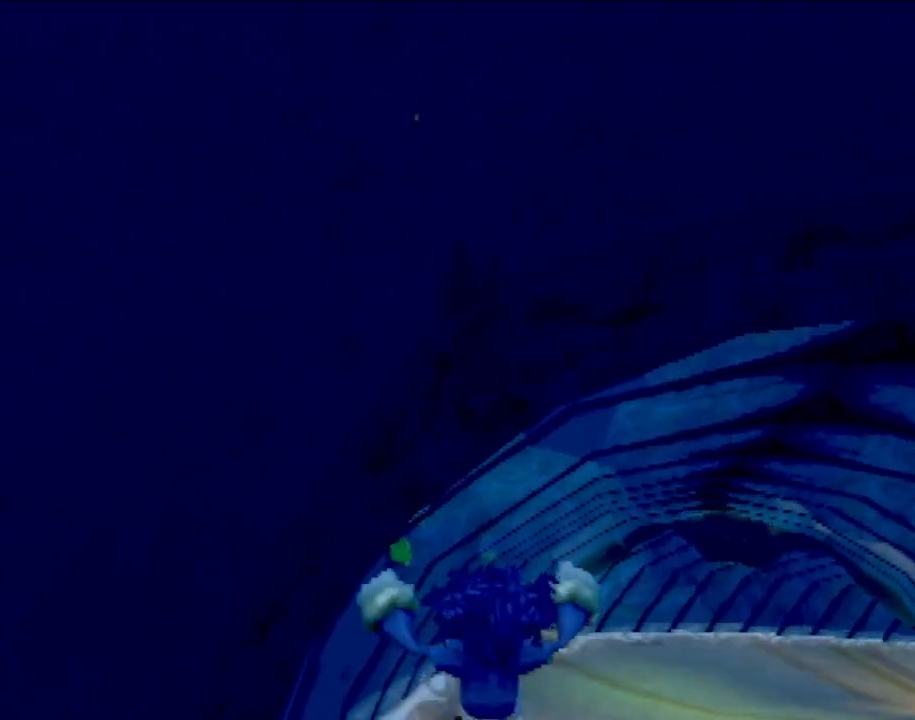
{"buttons": ["CROSS", "CIRCLE"], "left_stick": "up-left", "events": []}
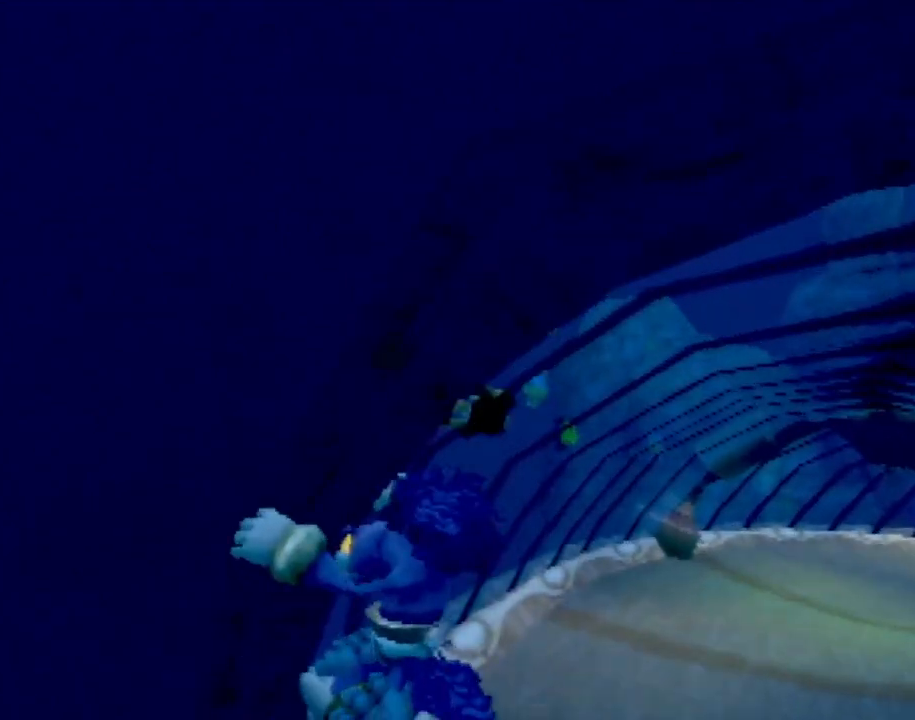
{"buttons": ["CROSS"], "left_stick": "down-left", "events": [[16, "CROSS", "up"], [116, "CIRCLE", "up"], [483, "CROSS", "down"], [500, "left_stick", "down-left"]]}
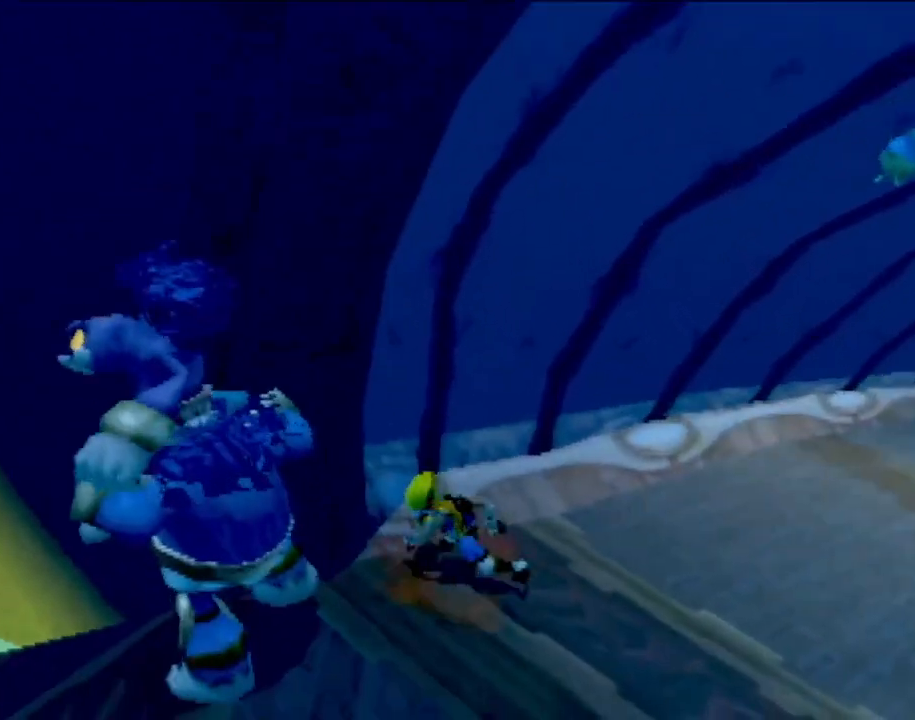
{"buttons": ["R2"], "left_stick": "down-left"}
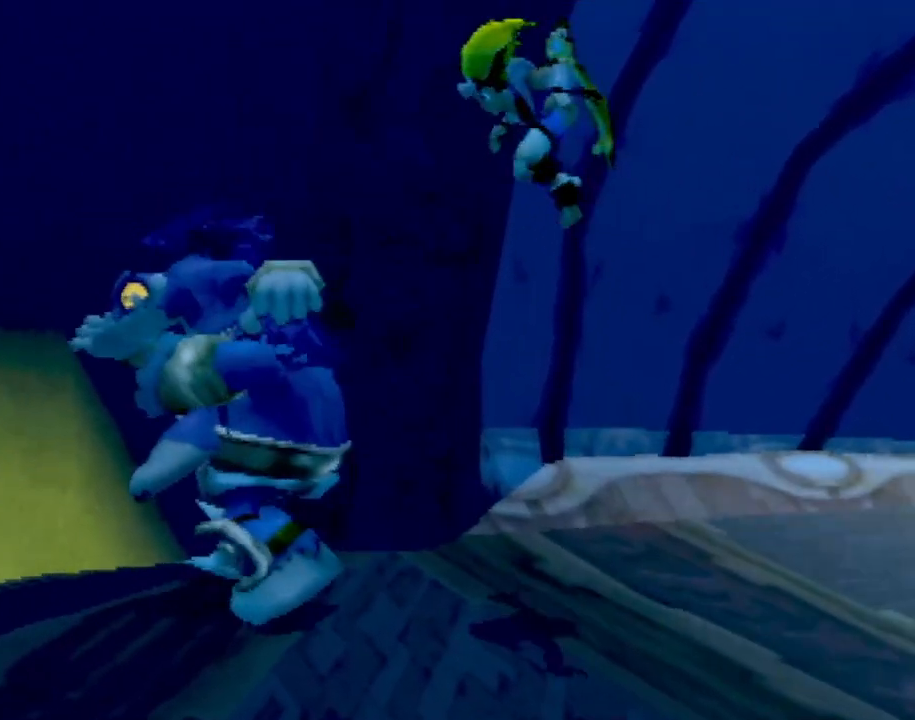
{"buttons": [], "left_stick": "down", "events": [[183, "R2", "up"], [233, "left_stick", "down"]]}
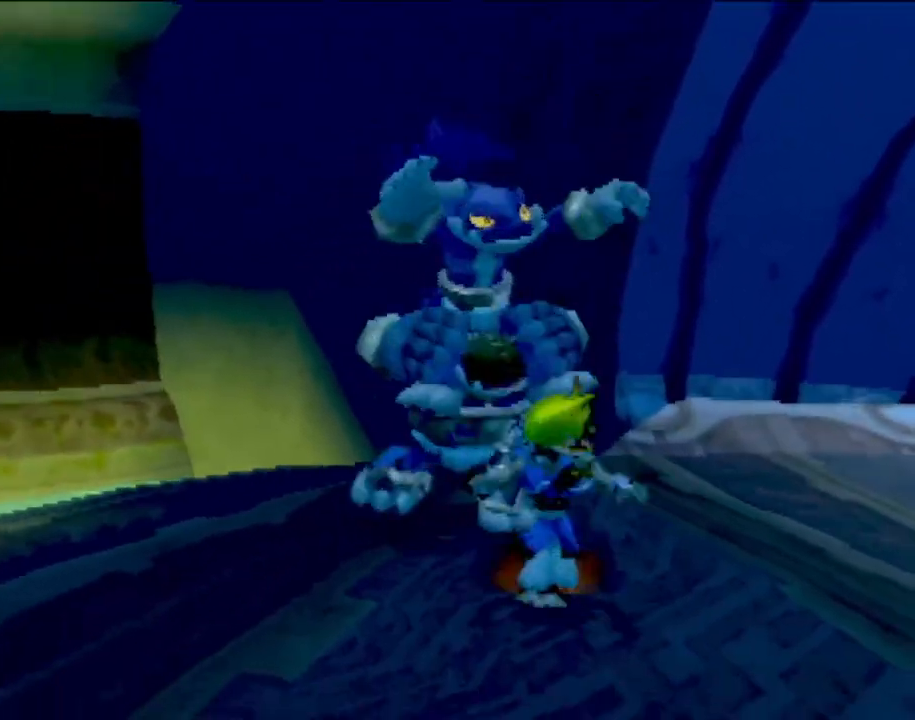
{"buttons": [], "left_stick": "down", "events": []}
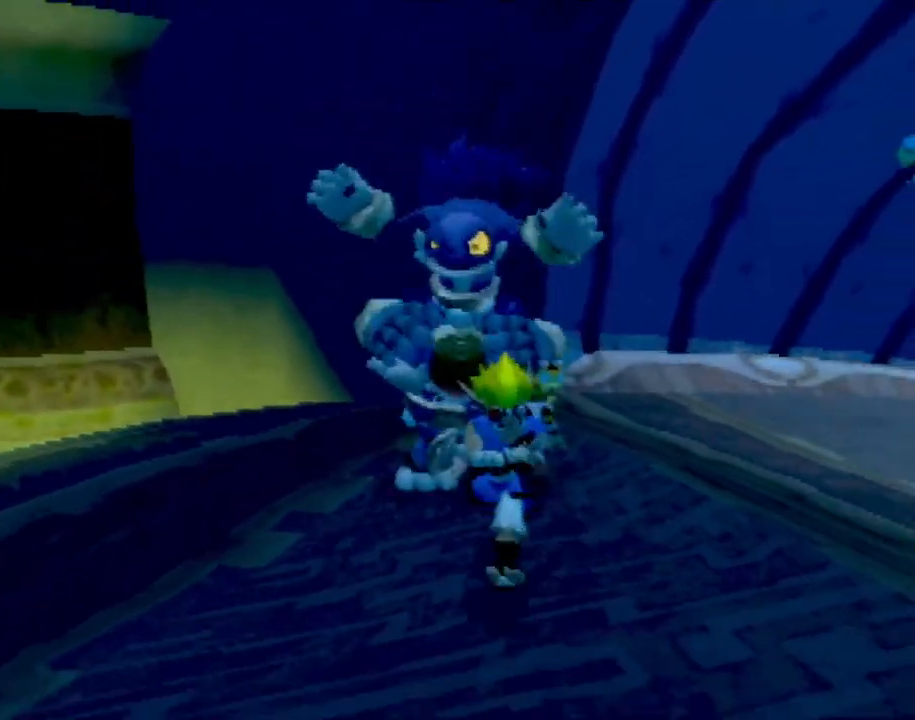
{"buttons": [], "left_stick": "up-left"}
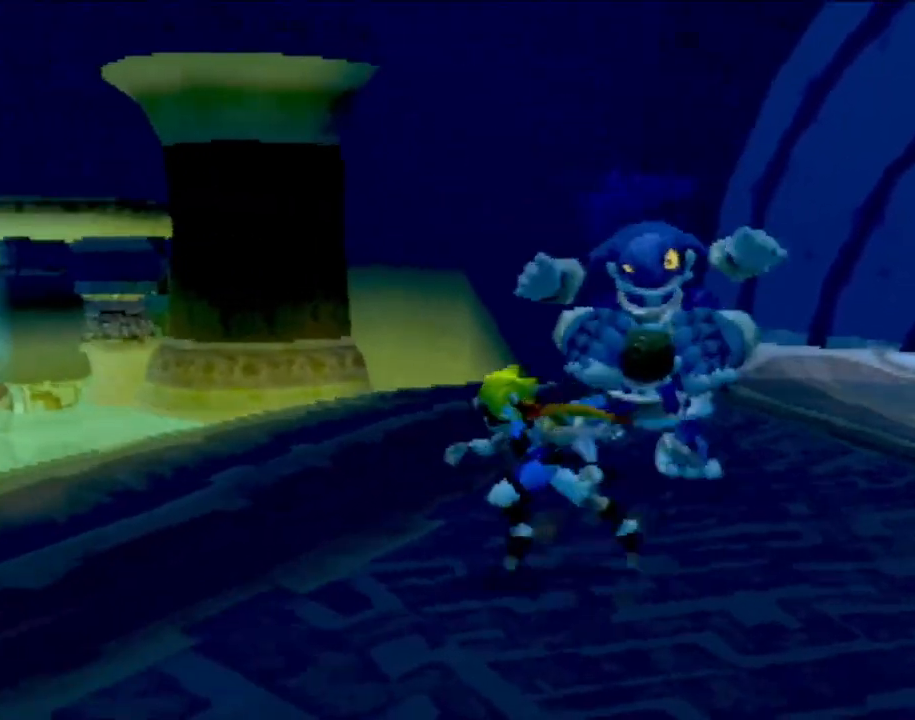
{"buttons": [], "left_stick": "up-left", "events": [[217, "left_stick", "left"], [350, "left_stick", "up-left"]]}
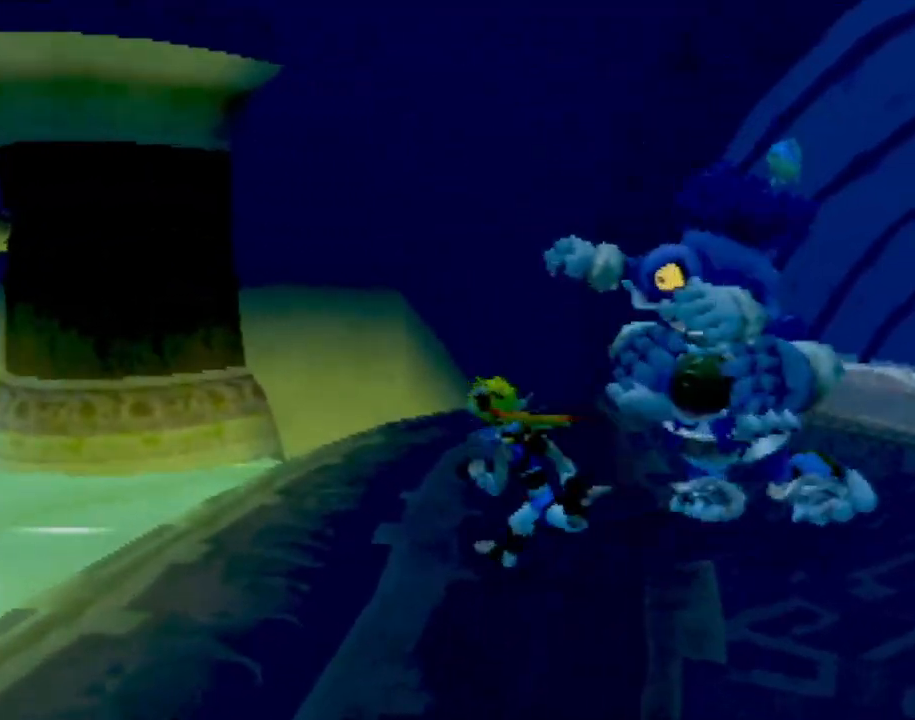
{"buttons": [], "left_stick": "up-right", "events": [[83, "left_stick", "up"], [450, "left_stick", "up-right"]]}
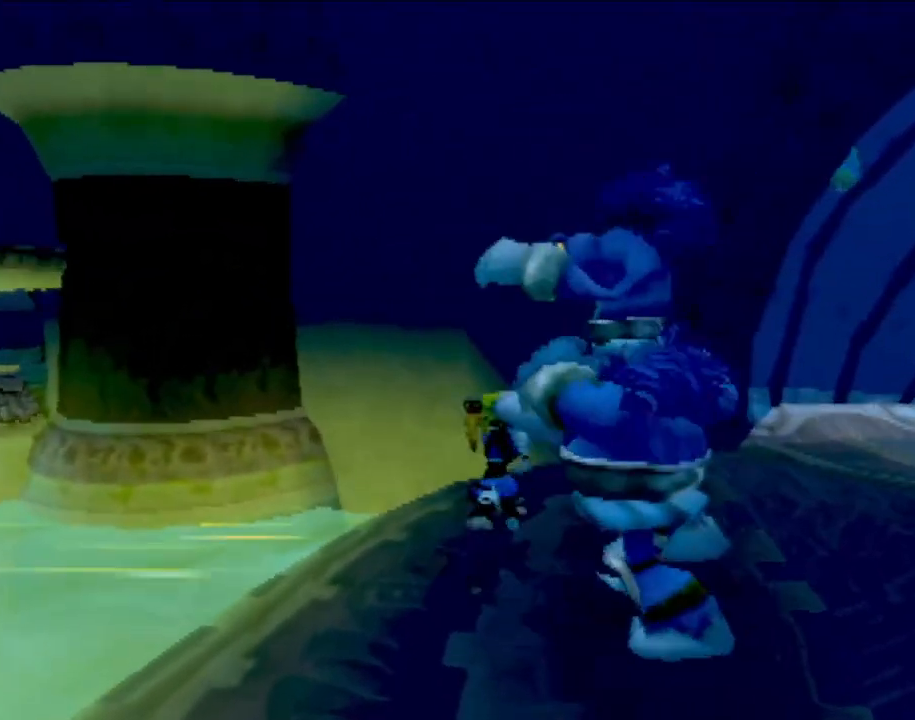
{"buttons": [], "left_stick": "up-right", "events": []}
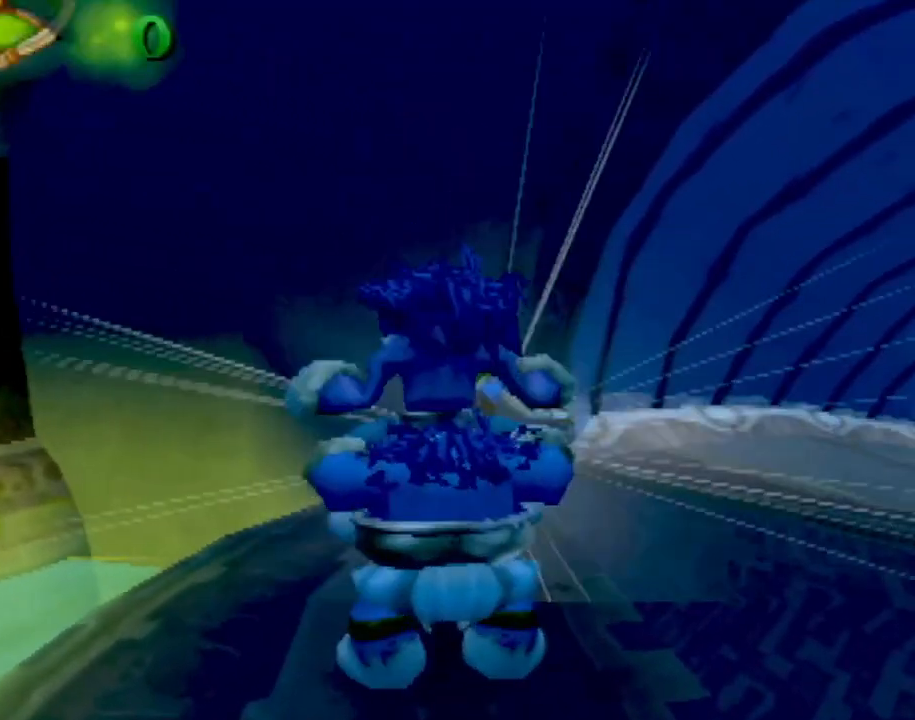
{"buttons": ["L1"], "left_stick": "center", "events": [[16, "left_stick", "center"], [450, "L1", "down"]]}
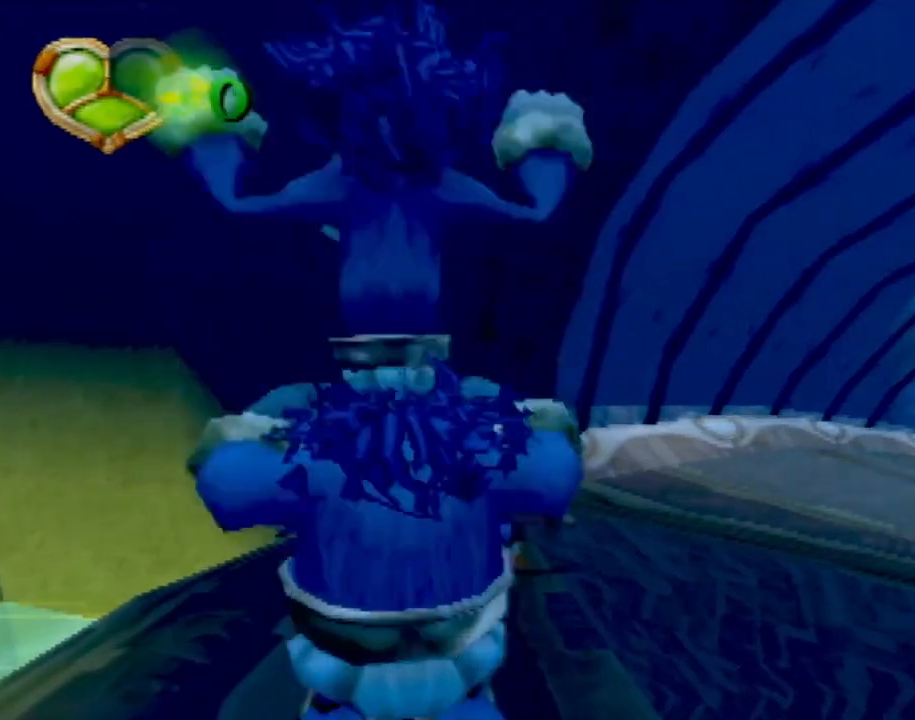
{"buttons": ["L1"], "left_stick": "center", "events": []}
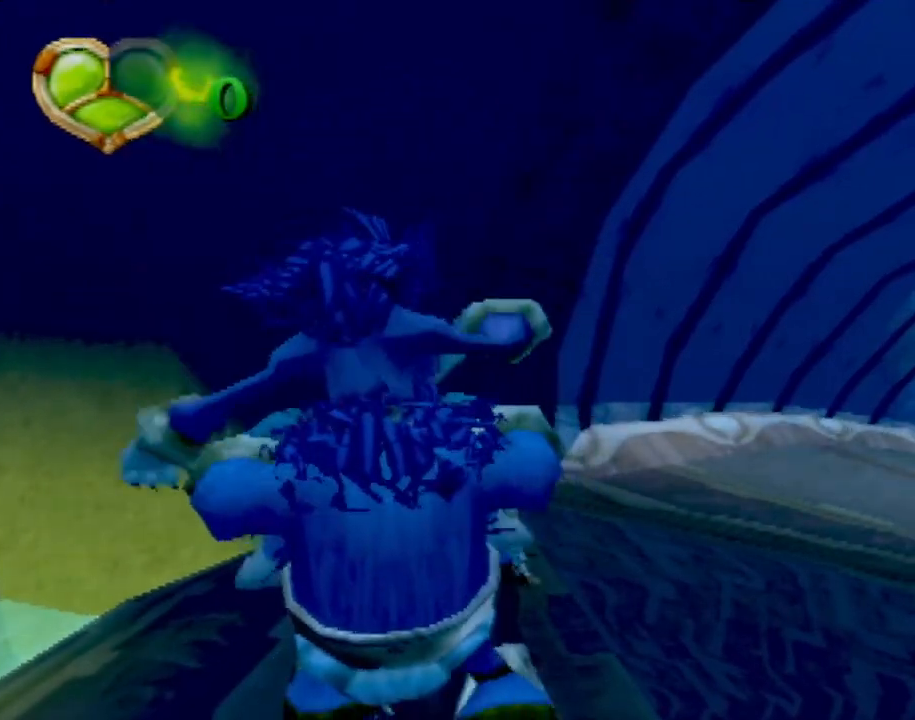
{"buttons": ["CROSS", "L1"], "left_stick": "down", "events": [[133, "left_stick", "down"], [183, "CROSS", "down"], [250, "left_stick", "center"], [400, "left_stick", "down"]]}
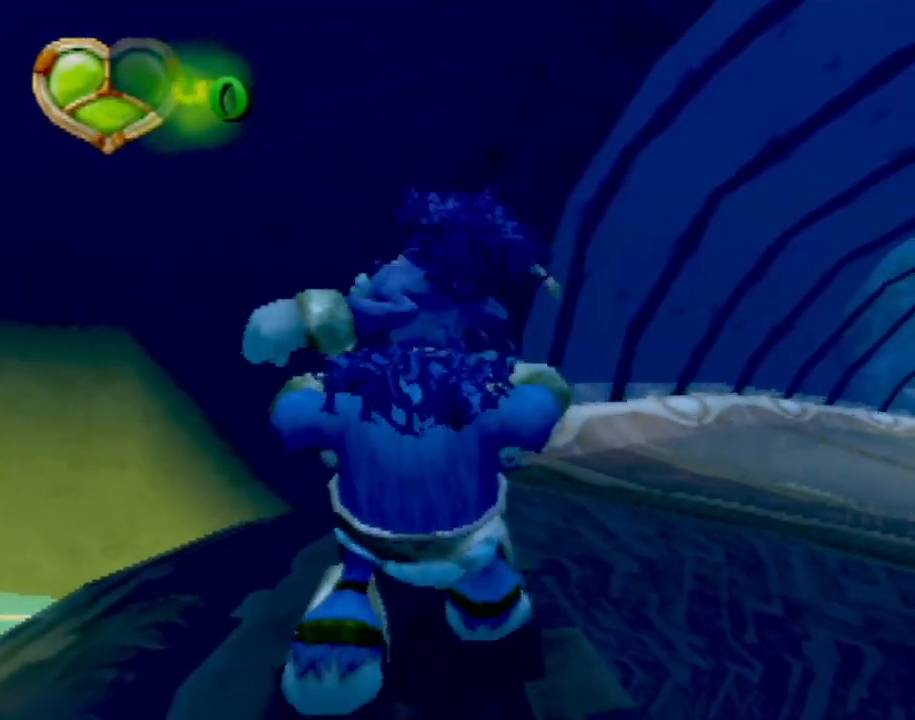
{"buttons": ["CIRCLE"], "left_stick": "down-right", "events": [[84, "CIRCLE", "down"], [84, "left_stick", "center"], [117, "CROSS", "up"], [134, "L1", "up"], [317, "left_stick", "down-right"]]}
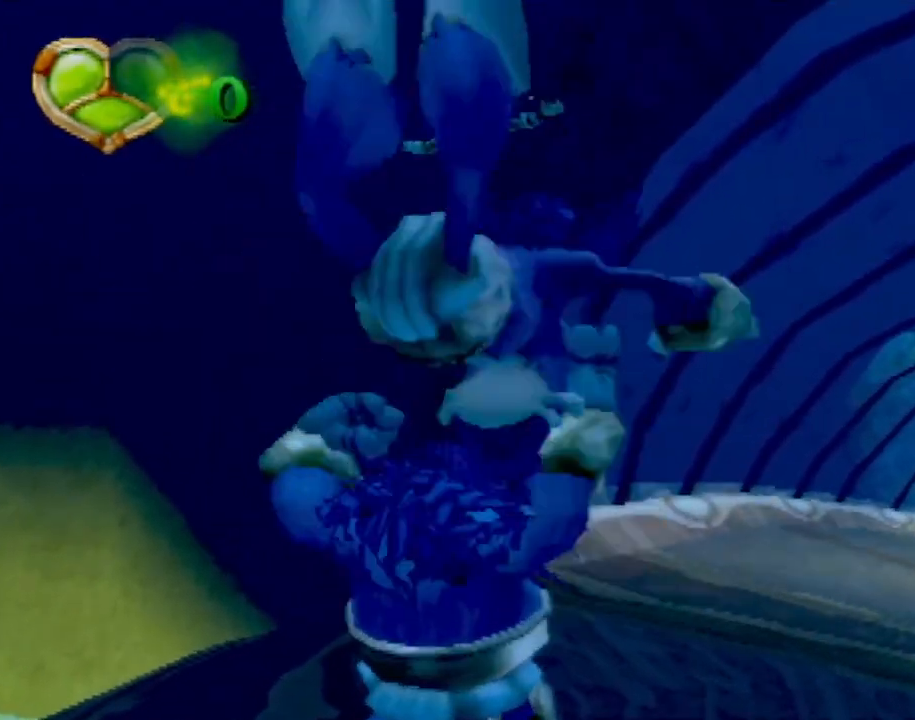
{"buttons": [], "left_stick": "down", "events": [[33, "left_stick", "center"], [117, "CIRCLE", "up"], [267, "left_stick", "down-right"], [350, "left_stick", "right"], [500, "left_stick", "down"]]}
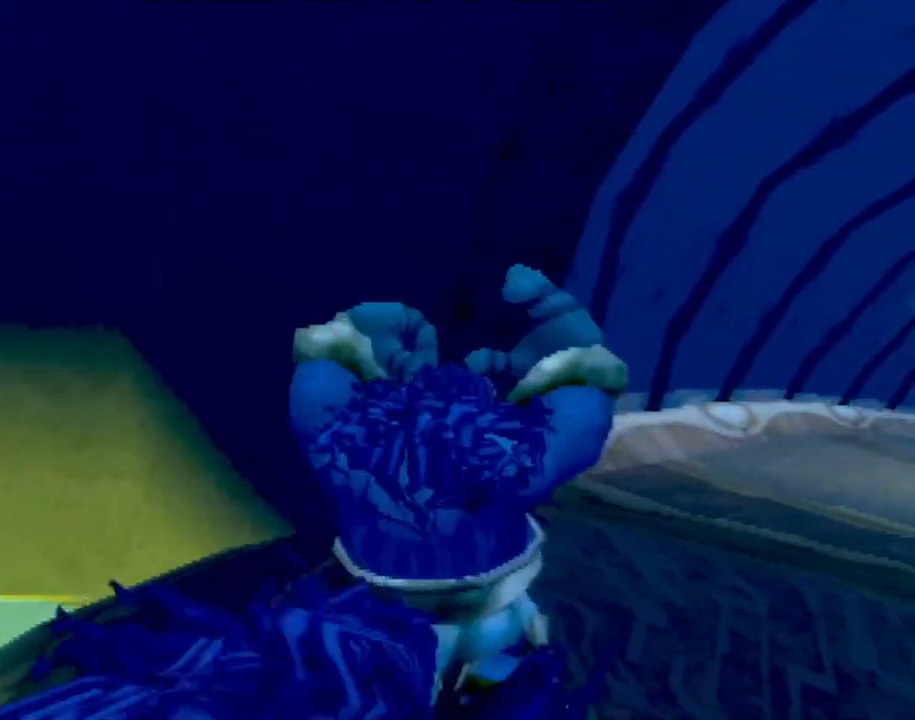
{"buttons": [], "left_stick": "down", "events": [[67, "CIRCLE", "down"], [184, "CIRCLE", "up"]]}
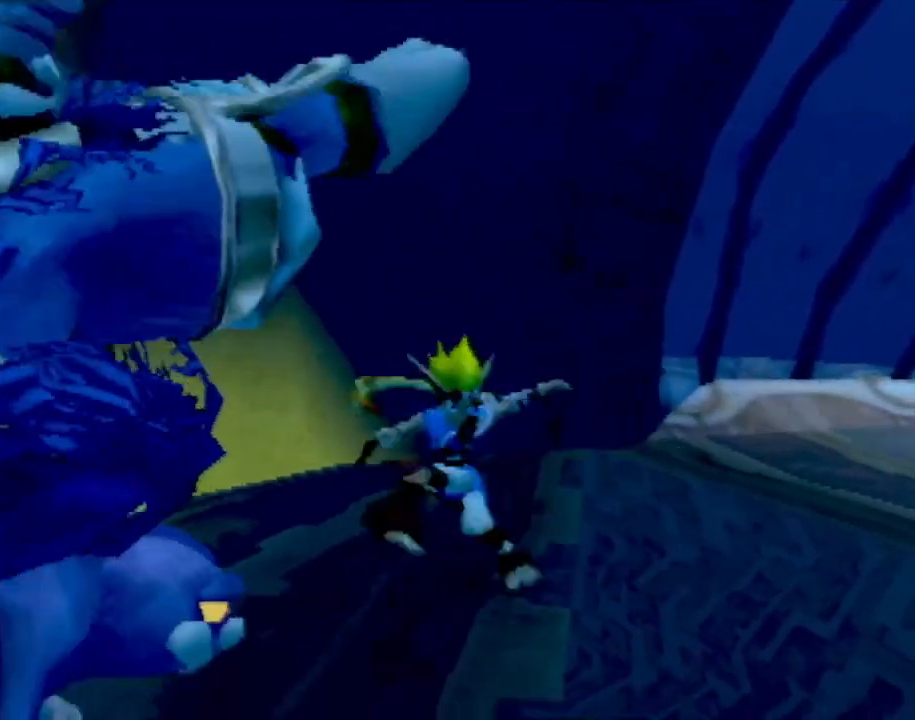
{"buttons": [], "left_stick": "center", "events": [[500, "left_stick", "center"]]}